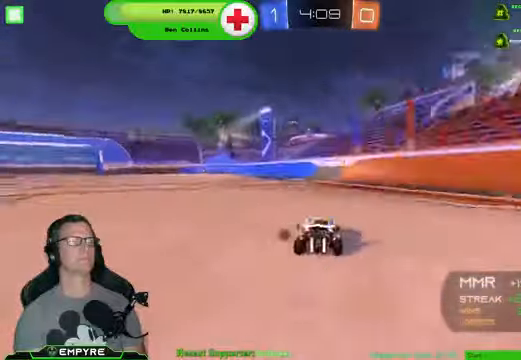
Gameplay with a controller (PlayStation layout); each line is a JSON object with the inputs held at the frame after it. "events" lists button and stick changes between this image and that frame as [ms after this image, input, new state], when the widget could be followed in between.
{"buttons": ["TRIANGLE", "R2"], "left_stick": "center", "right_stick": "center", "events": [[166, "left_stick", "left"], [333, "L1", "down"], [333, "left_stick", "center"], [466, "TRIANGLE", "down"], [500, "L1", "up"]]}
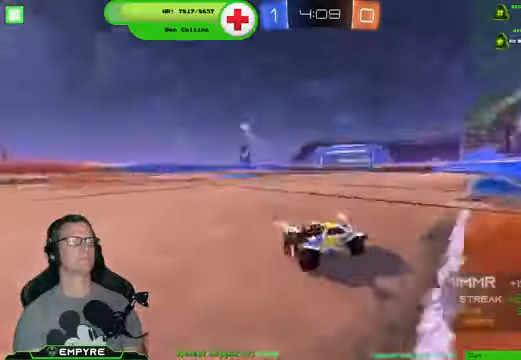
{"buttons": ["SQUARE", "R2"], "left_stick": "left", "right_stick": "center", "events": [[66, "TRIANGLE", "up"], [133, "left_stick", "left"], [200, "SQUARE", "down"]]}
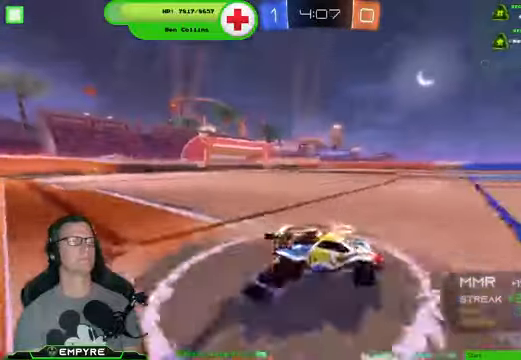
{"buttons": ["R2"], "left_stick": "right", "right_stick": "center", "events": [[100, "SQUARE", "up"], [233, "left_stick", "center"], [366, "left_stick", "right"]]}
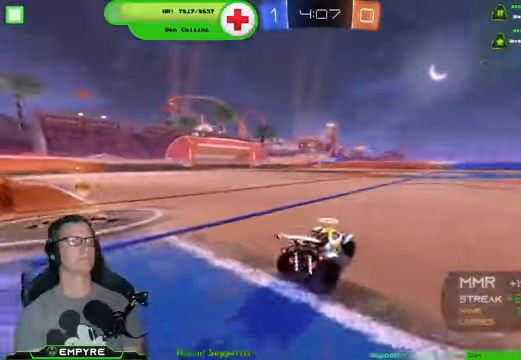
{"buttons": ["R2"], "left_stick": "center", "right_stick": "center", "events": [[266, "left_stick", "center"]]}
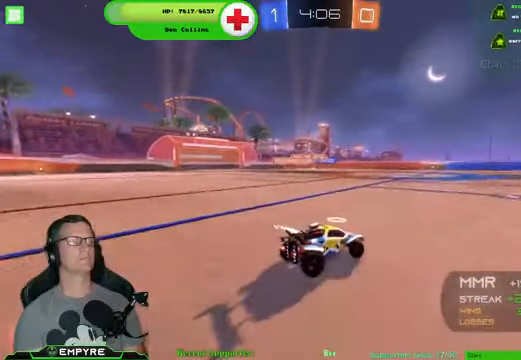
{"buttons": ["R2"], "left_stick": "center", "right_stick": "center"}
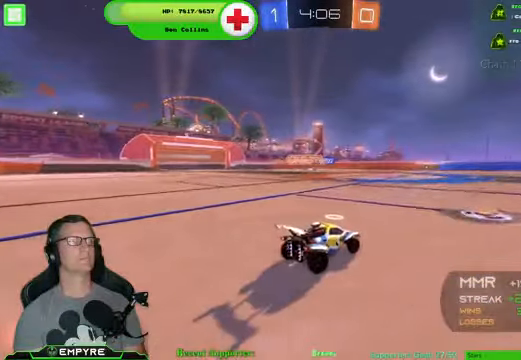
{"buttons": ["R1", "R2"], "left_stick": "center", "right_stick": "center", "events": [[33, "left_stick", "down-right"], [300, "left_stick", "center"], [500, "R1", "down"]]}
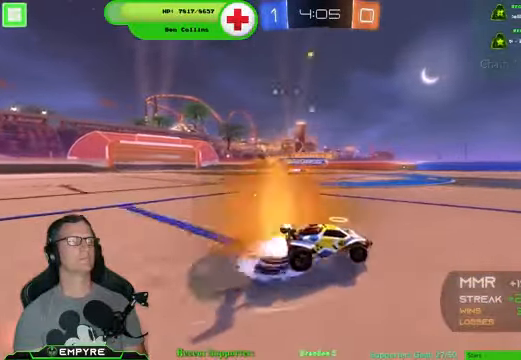
{"buttons": ["R2"], "left_stick": "center", "right_stick": "center"}
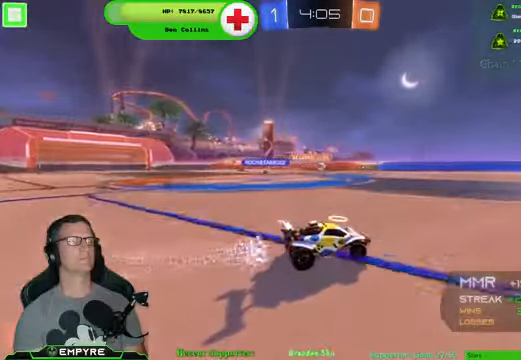
{"buttons": ["R2"], "left_stick": "center", "right_stick": "center", "events": [[367, "left_stick", "right"], [467, "left_stick", "center"]]}
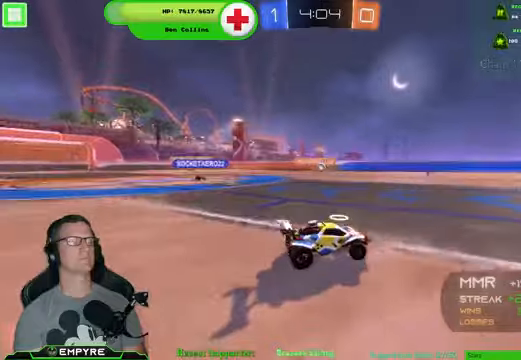
{"buttons": ["R2"], "left_stick": "center", "right_stick": "center", "events": [[234, "left_stick", "left"], [334, "left_stick", "center"]]}
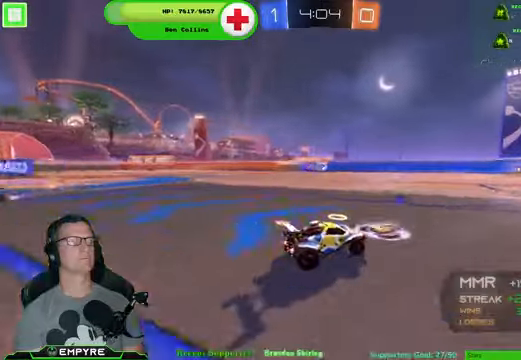
{"buttons": ["R2"], "left_stick": "left", "right_stick": "center", "events": [[467, "left_stick", "left"]]}
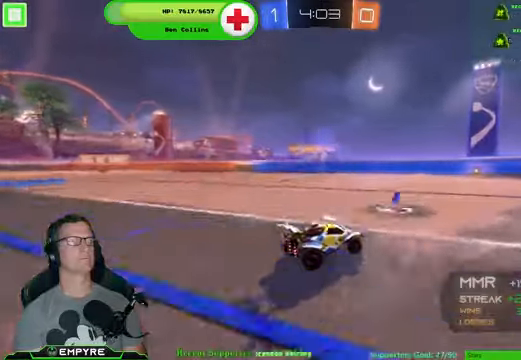
{"buttons": [], "left_stick": "down-right", "right_stick": "center", "events": [[100, "left_stick", "center"], [234, "left_stick", "down-right"], [500, "R2", "up"]]}
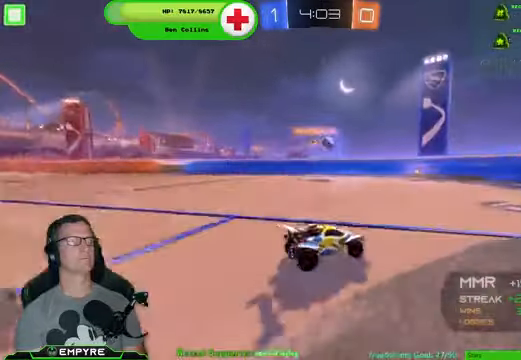
{"buttons": [], "left_stick": "center", "right_stick": "center", "events": [[200, "left_stick", "down-left"], [300, "L1", "down"], [367, "L1", "up"], [467, "left_stick", "center"]]}